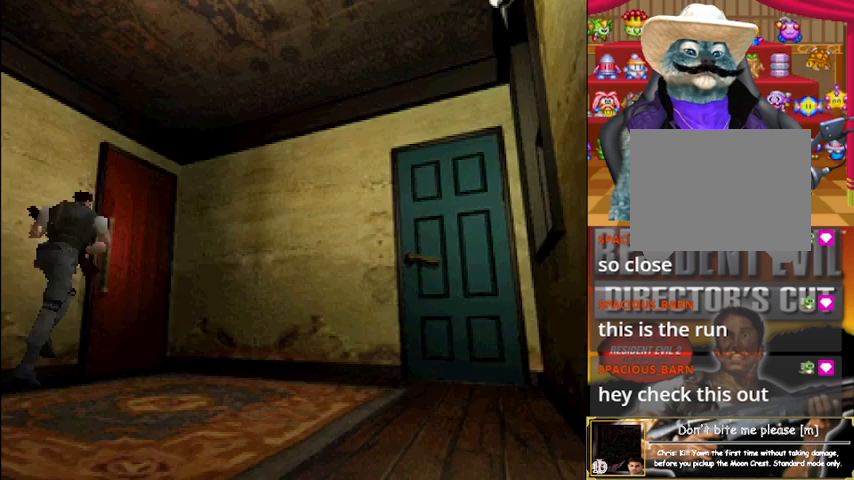
Gameplay with a controller (Xbox layout); each line is a JSON object with the inputs held at the frame after it. "events" lists button and stick changes between this image and that frame as [ms after this image, input, new state], when the widget could be followed in between. Not read: START right_stick.
{"buttons": ["A", "X", "R2"], "left_stick": "up-left", "events": [[250, "A", "down"], [250, "left_stick", "up-left"], [334, "A", "up"], [459, "A", "down"]]}
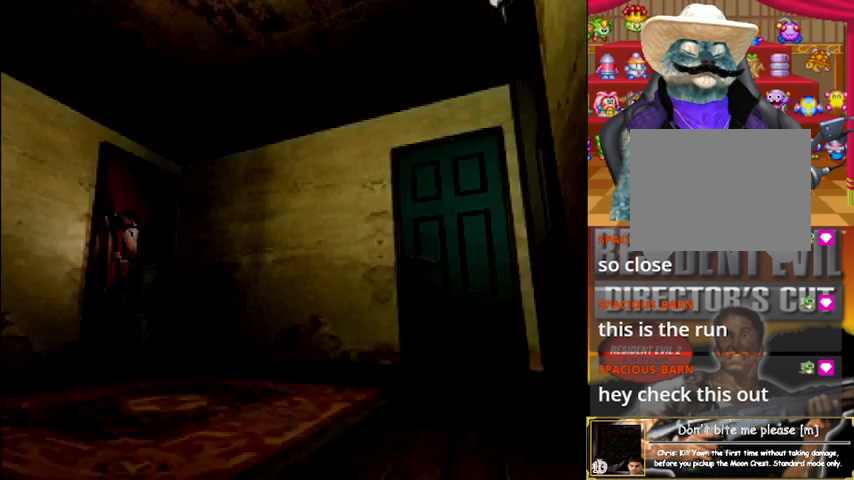
{"buttons": ["X", "R2"], "left_stick": "up-right", "events": [[42, "left_stick", "up"], [167, "A", "up"], [334, "left_stick", "up-right"]]}
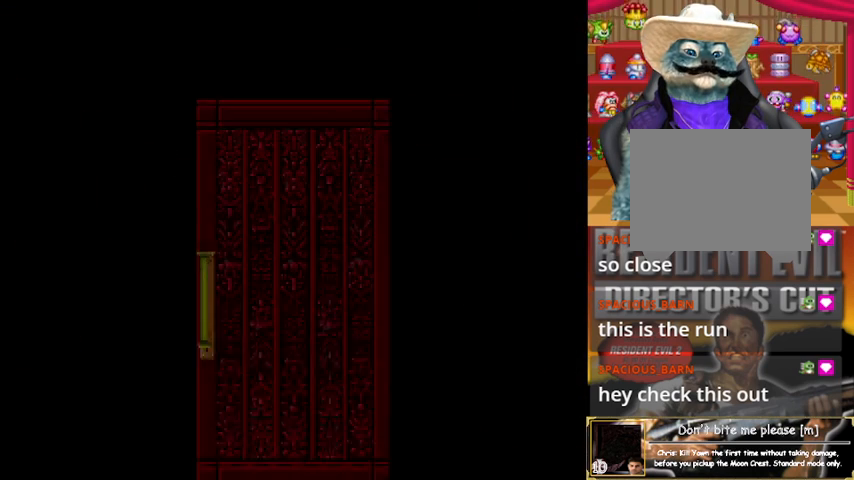
{"buttons": ["X", "R2"], "left_stick": "center", "events": [[83, "left_stick", "center"]]}
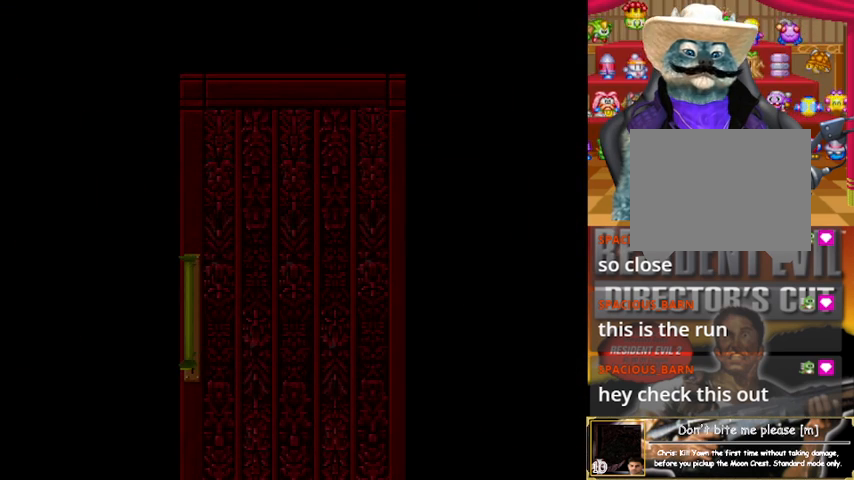
{"buttons": ["X", "R2"], "left_stick": "center", "events": []}
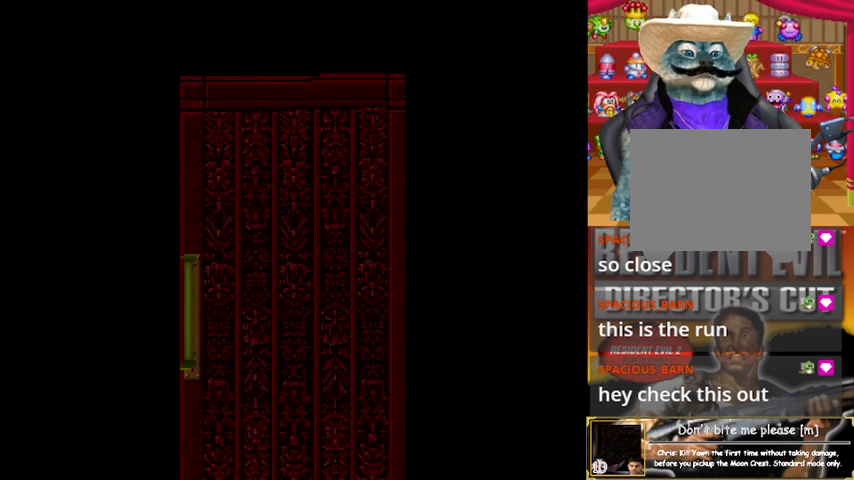
{"buttons": ["X", "R2"], "left_stick": "up", "events": [[459, "left_stick", "up"]]}
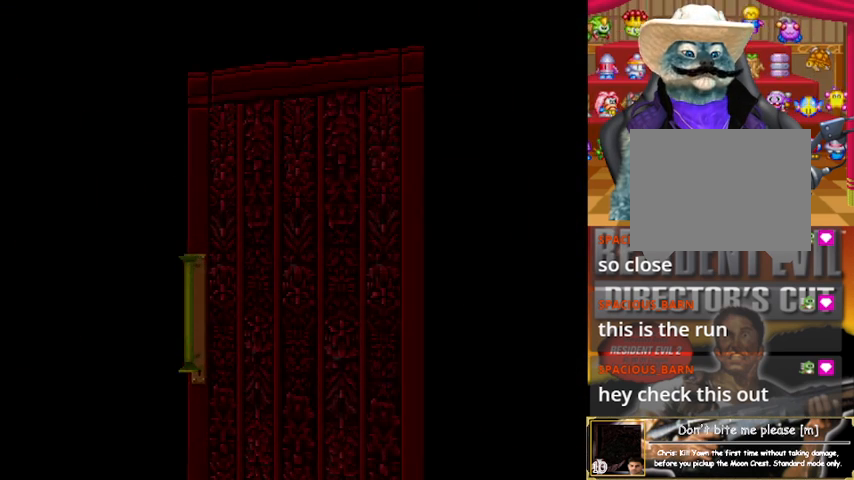
{"buttons": ["X", "R2"], "left_stick": "up", "events": []}
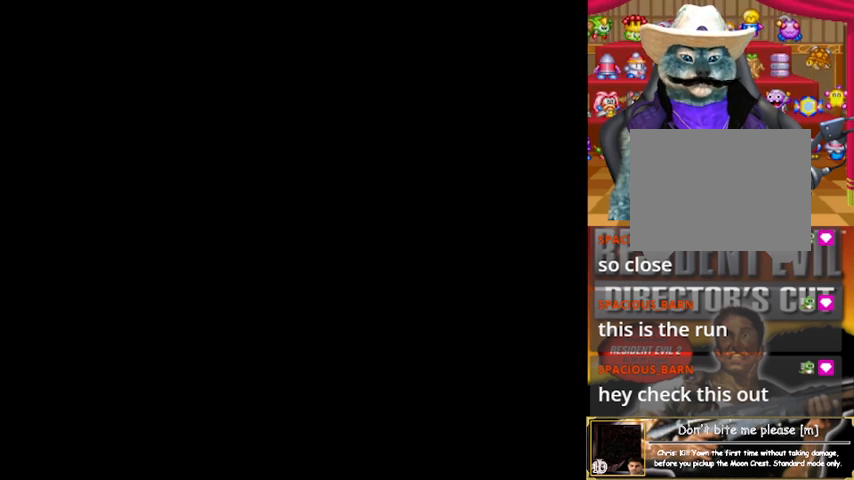
{"buttons": ["X", "R2"], "left_stick": "up", "events": []}
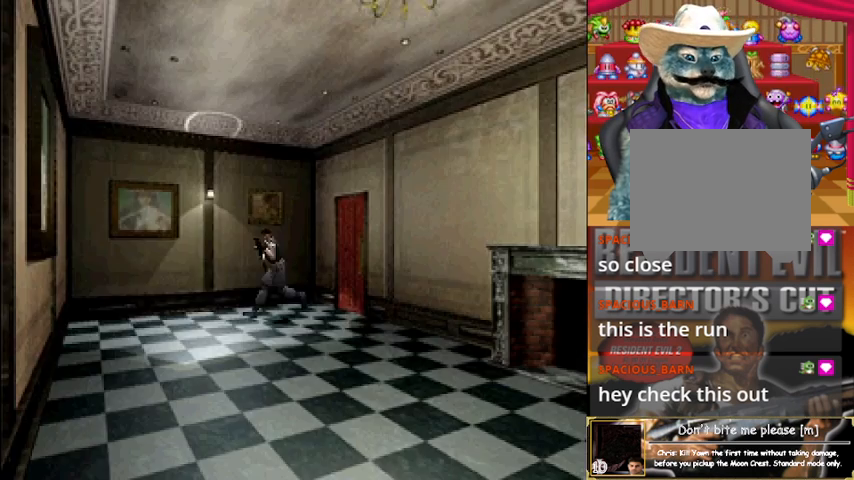
{"buttons": ["X", "R2"], "left_stick": "up-left", "events": [[209, "left_stick", "up-left"]]}
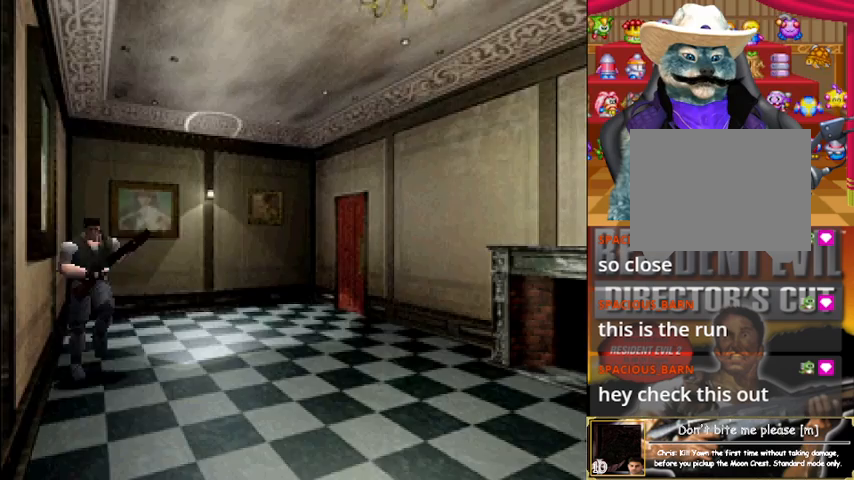
{"buttons": ["X", "R2"], "left_stick": "up", "events": [[42, "left_stick", "up"], [375, "A", "down"], [500, "A", "up"]]}
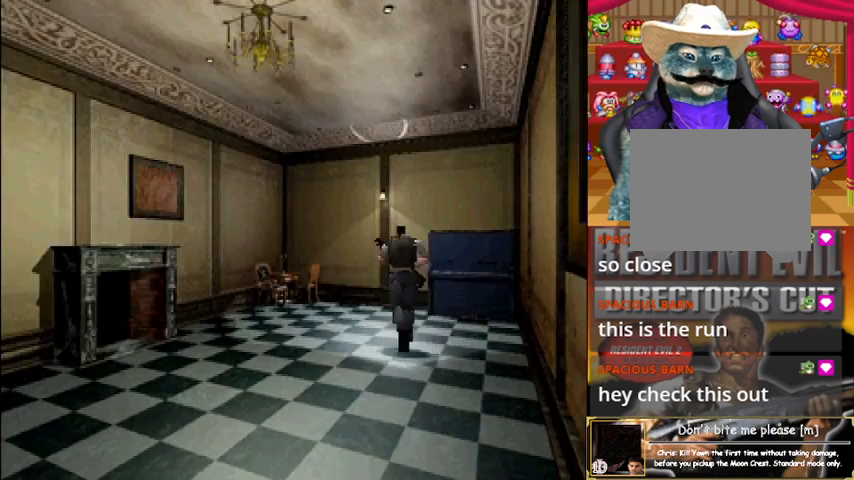
{"buttons": ["X", "R2"], "left_stick": "up", "events": [[84, "A", "down"], [167, "A", "up"], [167, "left_stick", "up-right"], [334, "A", "down"], [459, "A", "up"], [459, "left_stick", "up"]]}
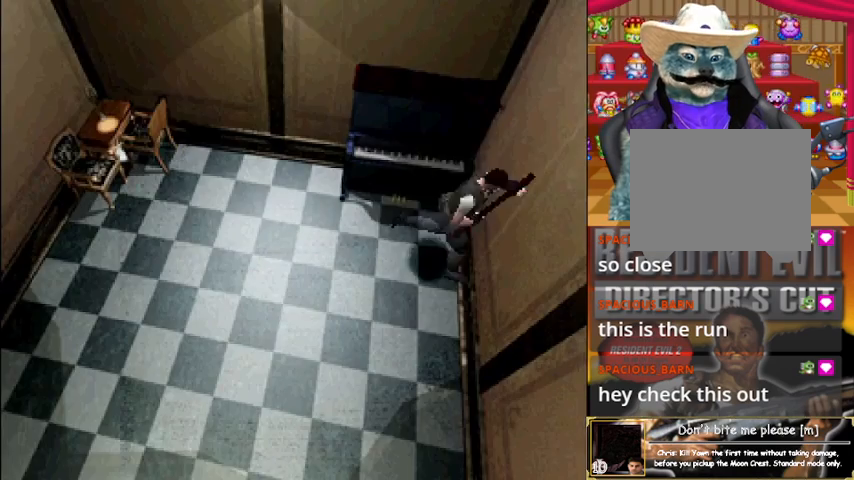
{"buttons": ["A", "X", "R2"], "left_stick": "up", "events": [[83, "A", "down"], [167, "left_stick", "up-left"], [209, "A", "up"], [250, "A", "down"], [334, "A", "up"], [334, "left_stick", "up"], [417, "A", "down"]]}
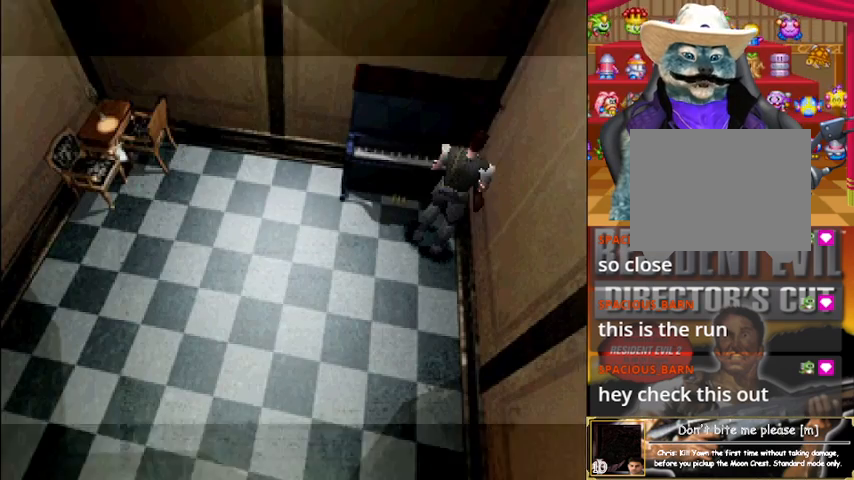
{"buttons": ["R2"], "left_stick": "center", "events": [[208, "left_stick", "up-left"], [250, "A", "up"], [458, "X", "up"], [458, "left_stick", "center"]]}
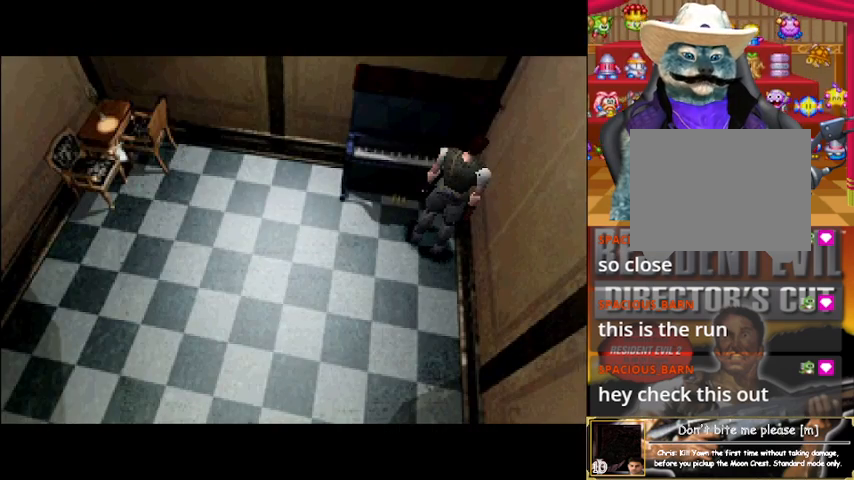
{"buttons": ["R2"], "left_stick": "center", "events": []}
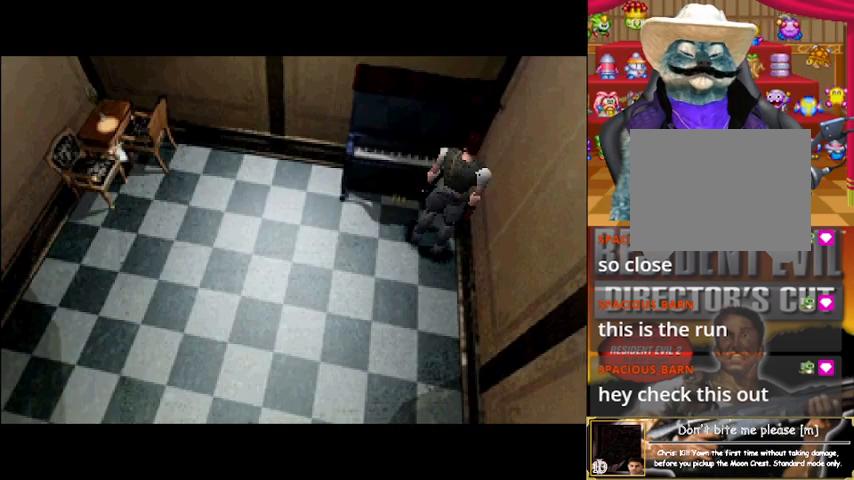
{"buttons": ["R2"], "left_stick": "center", "events": []}
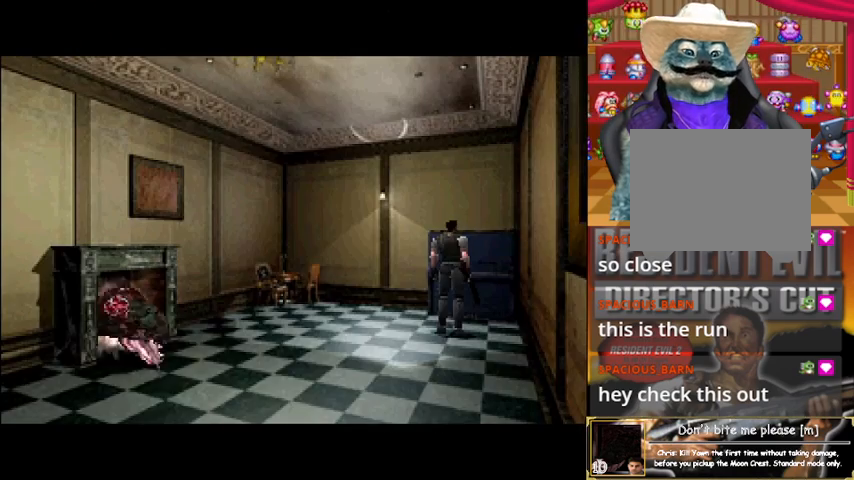
{"buttons": ["R2"], "left_stick": "center", "events": []}
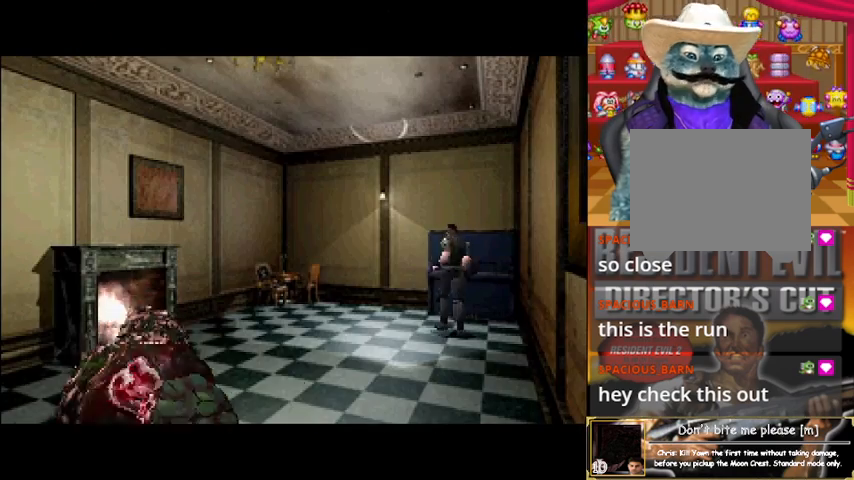
{"buttons": [], "left_stick": "center", "events": [[458, "R2", "up"]]}
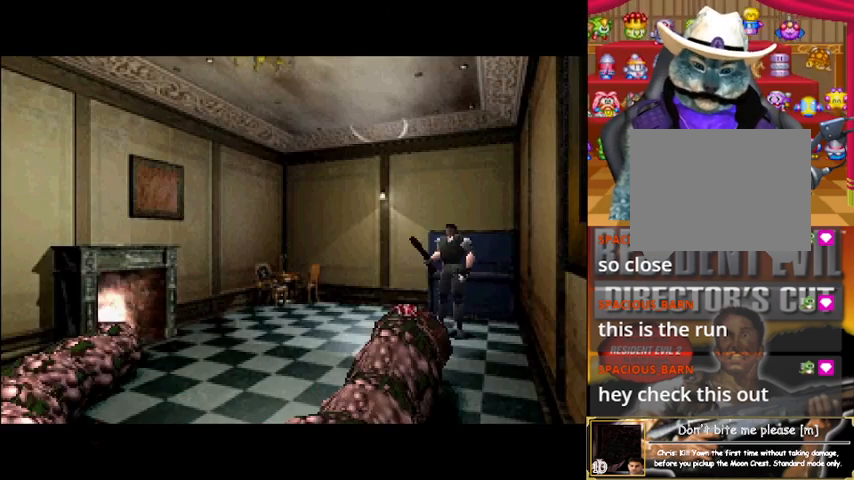
{"buttons": ["R1"], "left_stick": "center", "events": [[292, "R1", "down"]]}
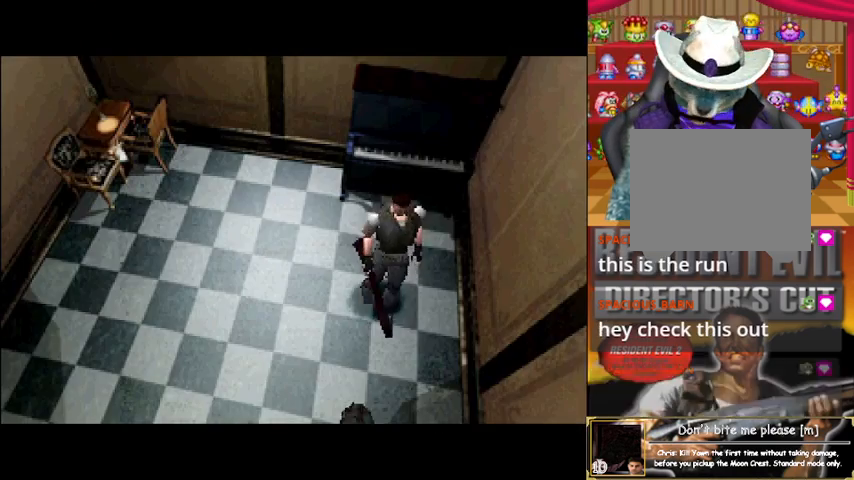
{"buttons": ["R1"], "left_stick": "center", "events": []}
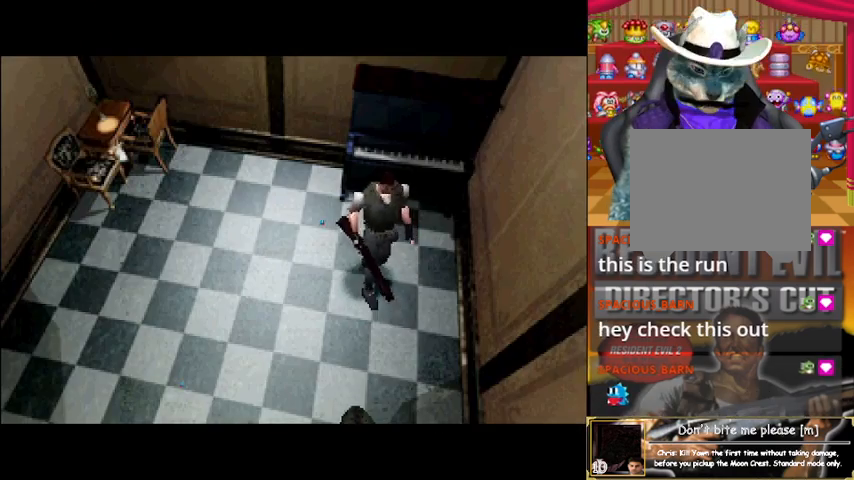
{"buttons": ["R1"], "left_stick": "center", "events": []}
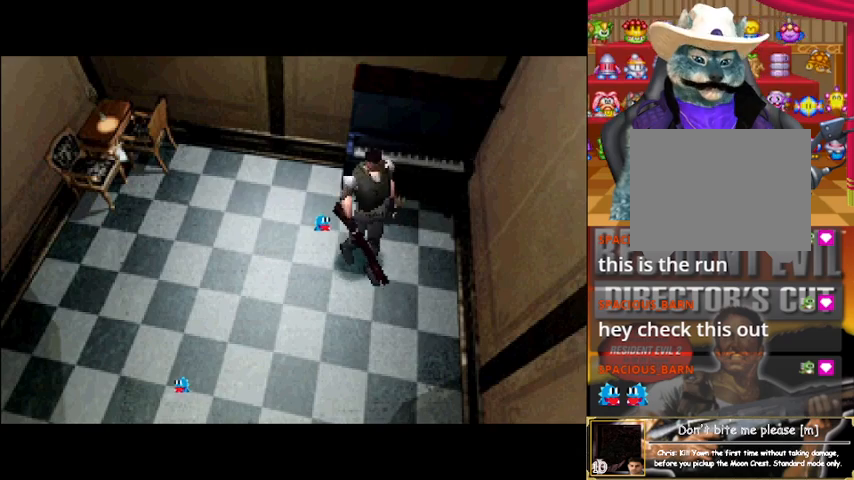
{"buttons": ["R1"], "left_stick": "center", "events": []}
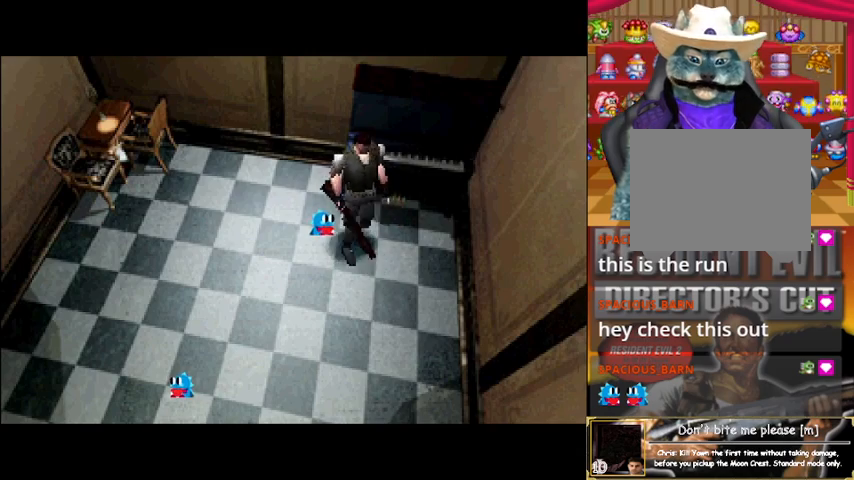
{"buttons": ["R1"], "left_stick": "center", "events": []}
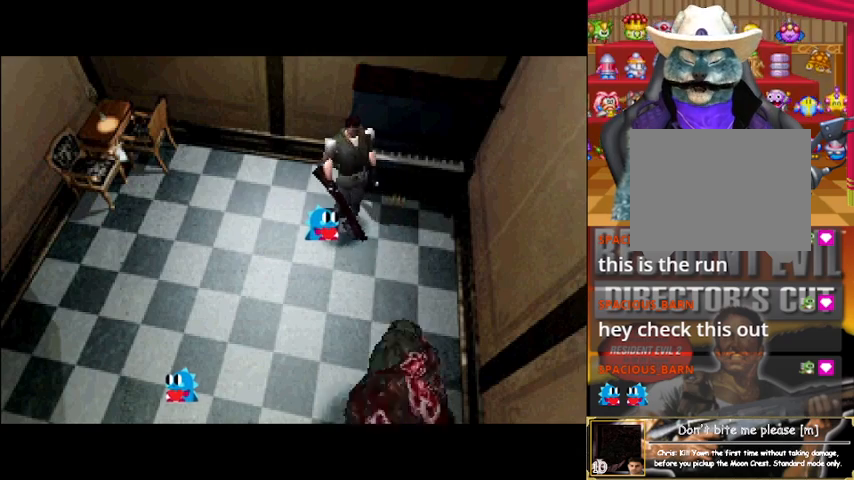
{"buttons": ["R1"], "left_stick": "center", "events": []}
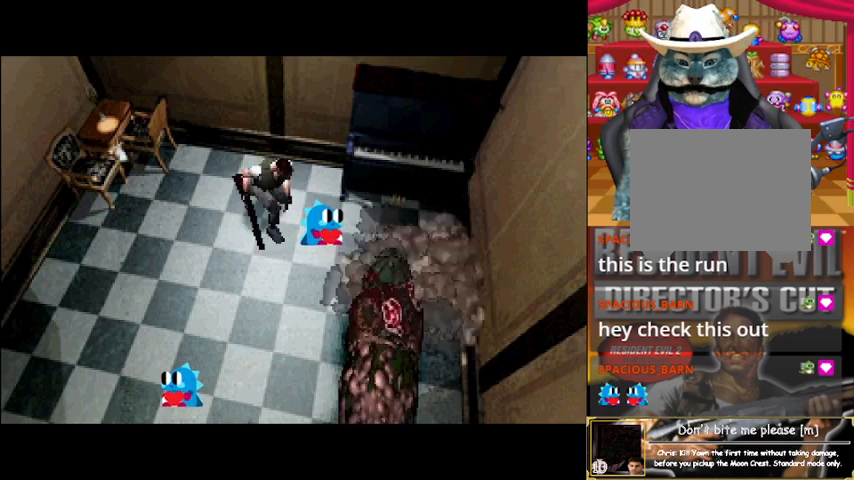
{"buttons": ["R1"], "left_stick": "center", "events": []}
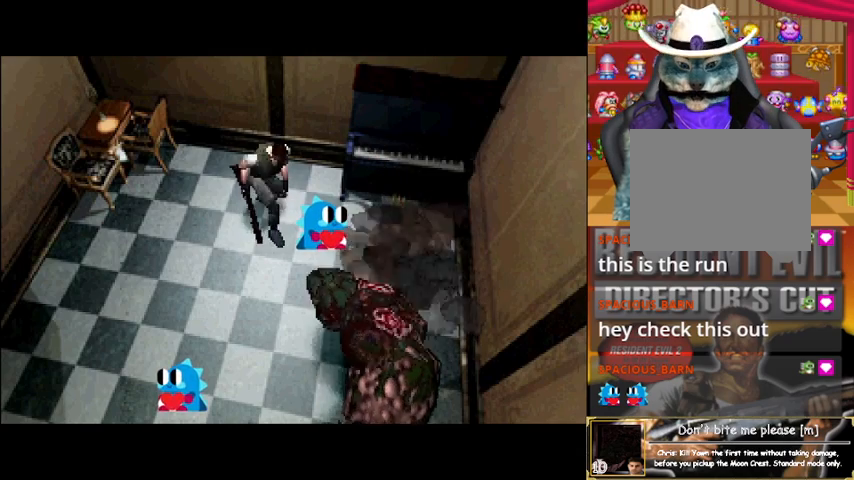
{"buttons": ["R1"], "left_stick": "center", "events": []}
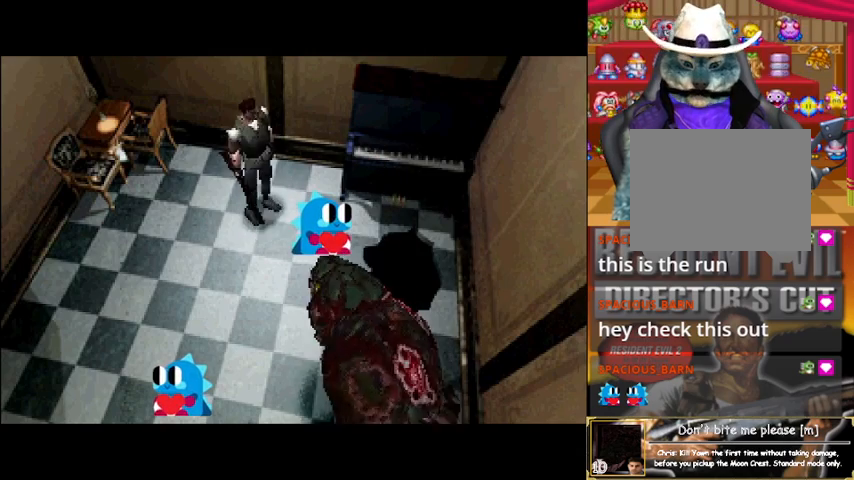
{"buttons": ["R1"], "left_stick": "center", "events": []}
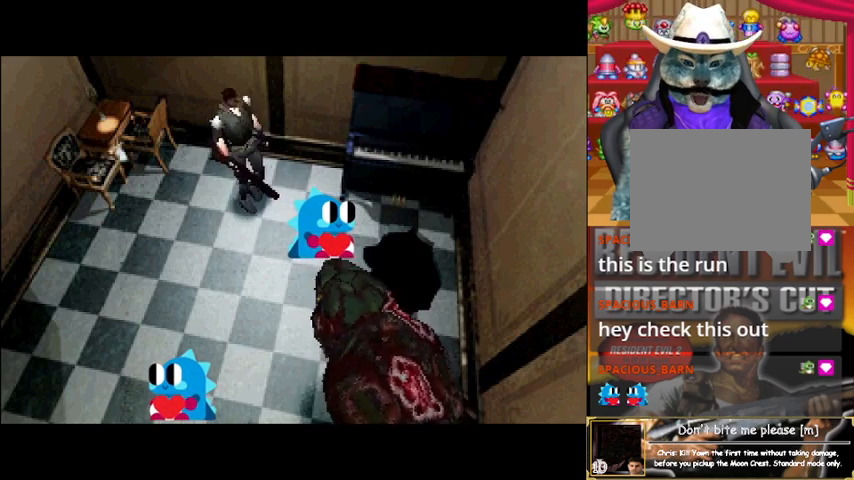
{"buttons": ["R1"], "left_stick": "center", "events": []}
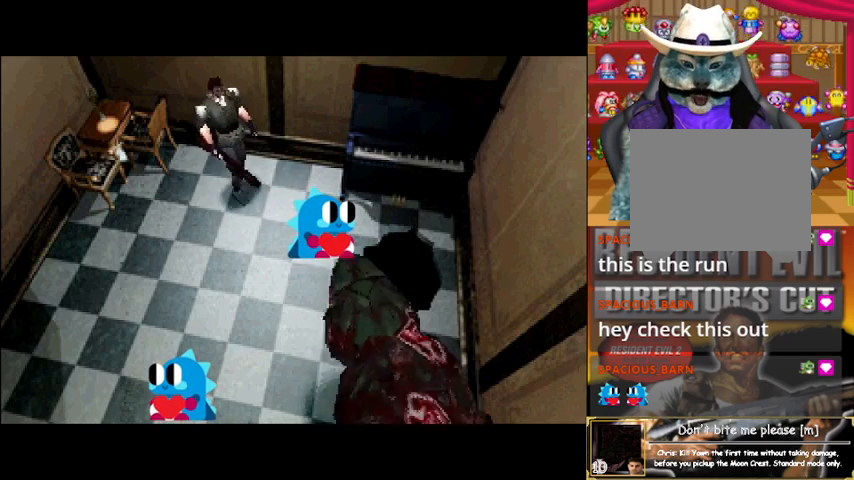
{"buttons": ["R1"], "left_stick": "center", "events": []}